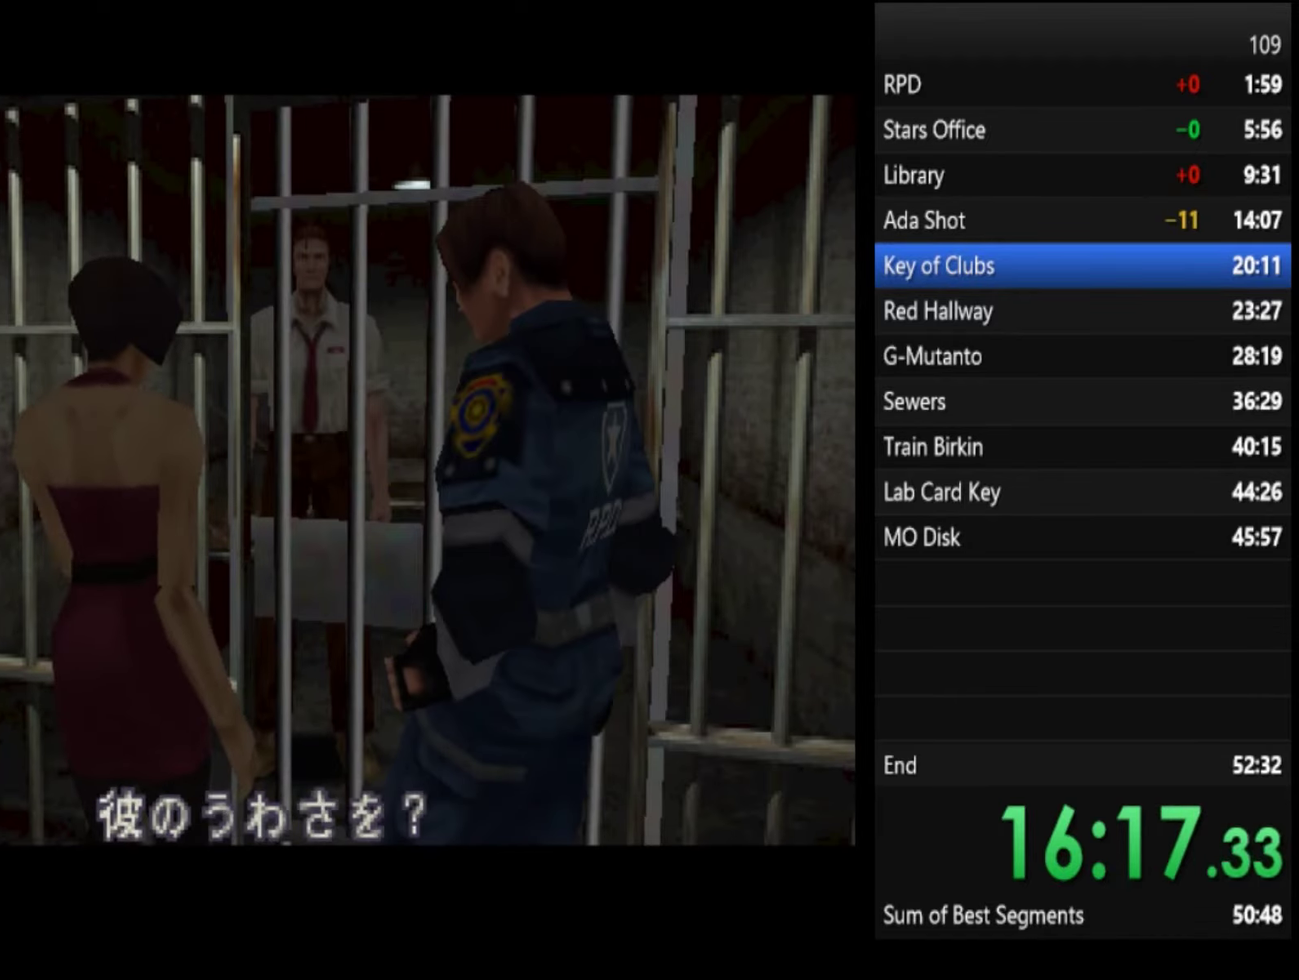
Gameplay with a controller (PlayStation layout); each line is a JSON object with the inputs held at the frame after it. "events" lists button and stick changes between this image and that frame as [ms after this image, input, new state], when the widget could be followed in between.
{"buttons": [], "left_stick": "center", "right_stick": "center"}
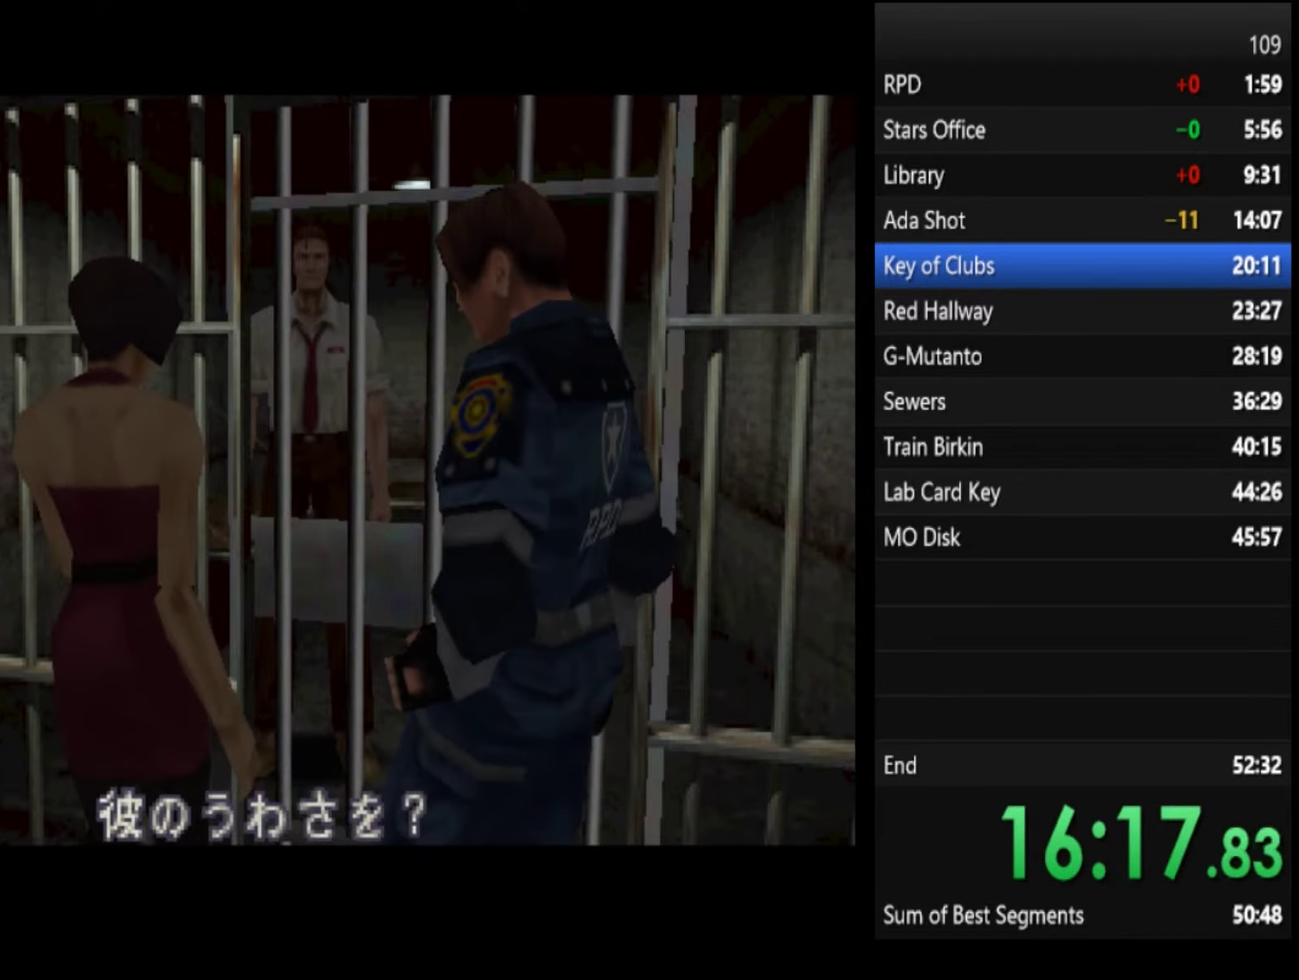
{"buttons": ["TRIANGLE"], "left_stick": "center", "right_stick": "center", "events": [[200, "TRIANGLE", "down"], [267, "TRIANGLE", "up"], [500, "TRIANGLE", "down"]]}
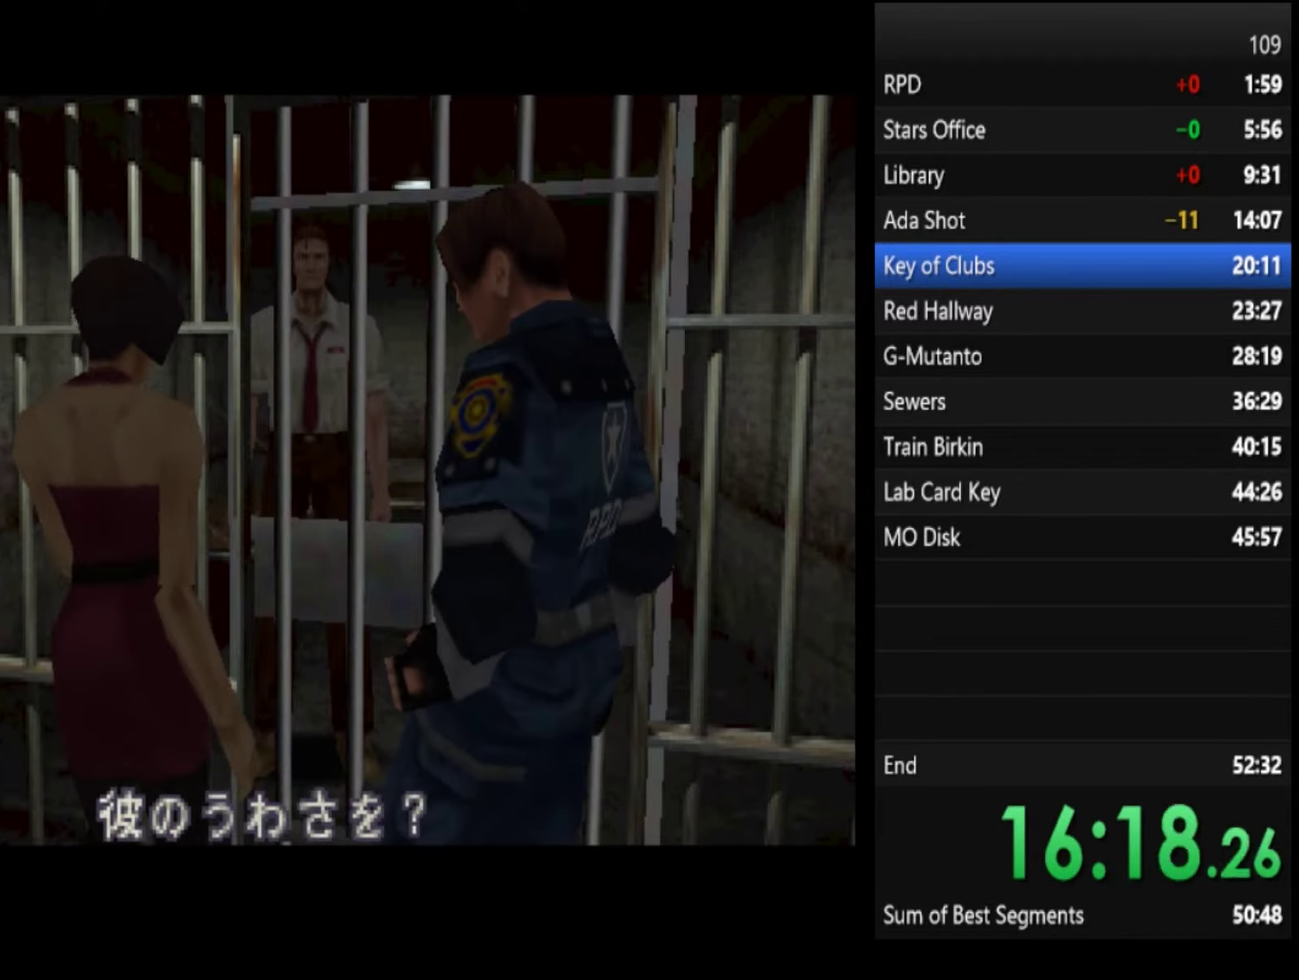
{"buttons": [], "left_stick": "center", "right_stick": "center", "events": [[67, "TRIANGLE", "up"], [134, "TRIANGLE", "down"], [200, "TRIANGLE", "up"]]}
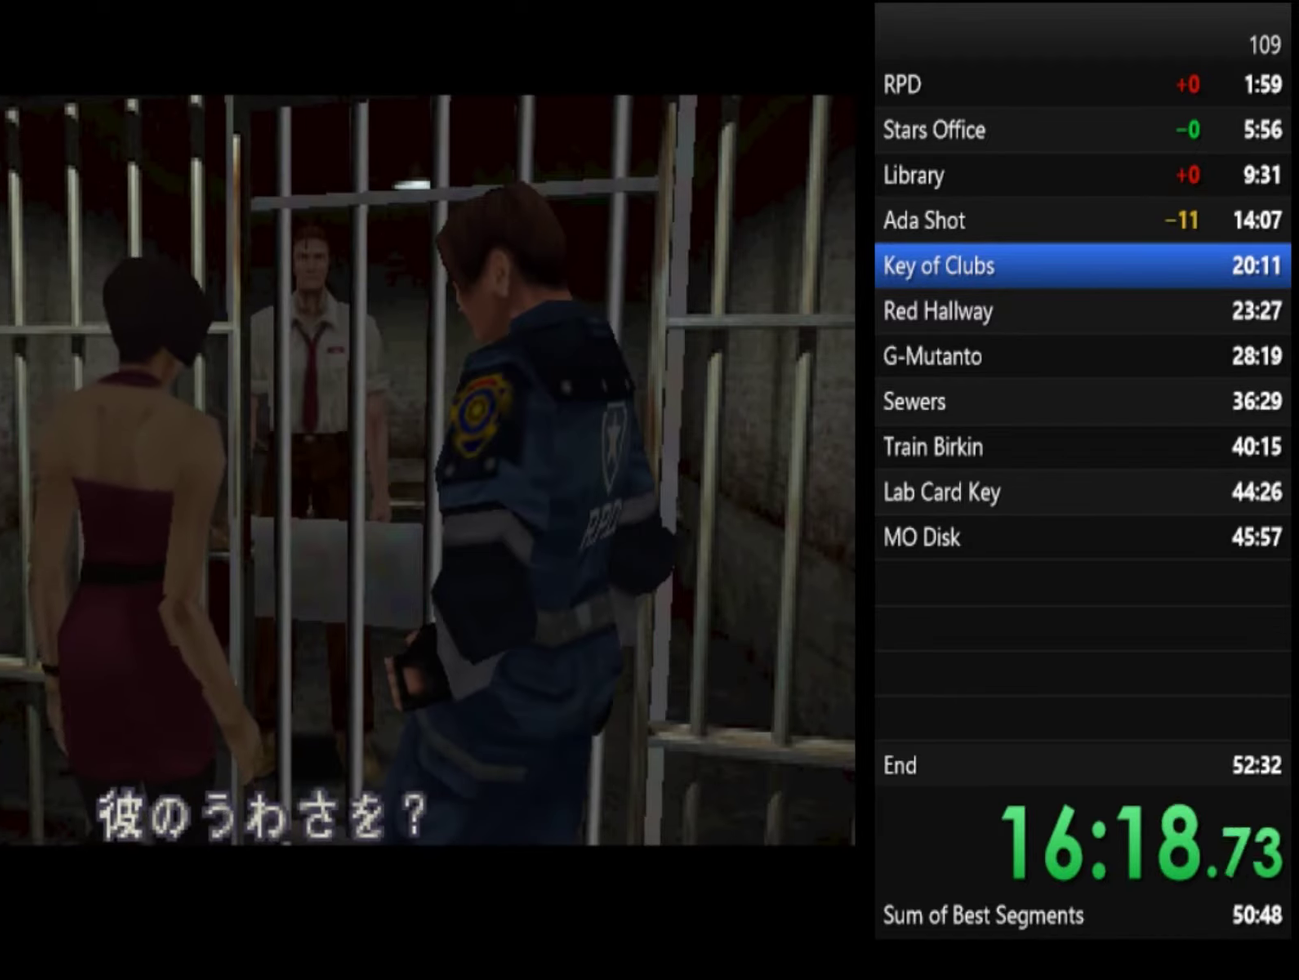
{"buttons": [], "left_stick": "center", "right_stick": "center", "events": []}
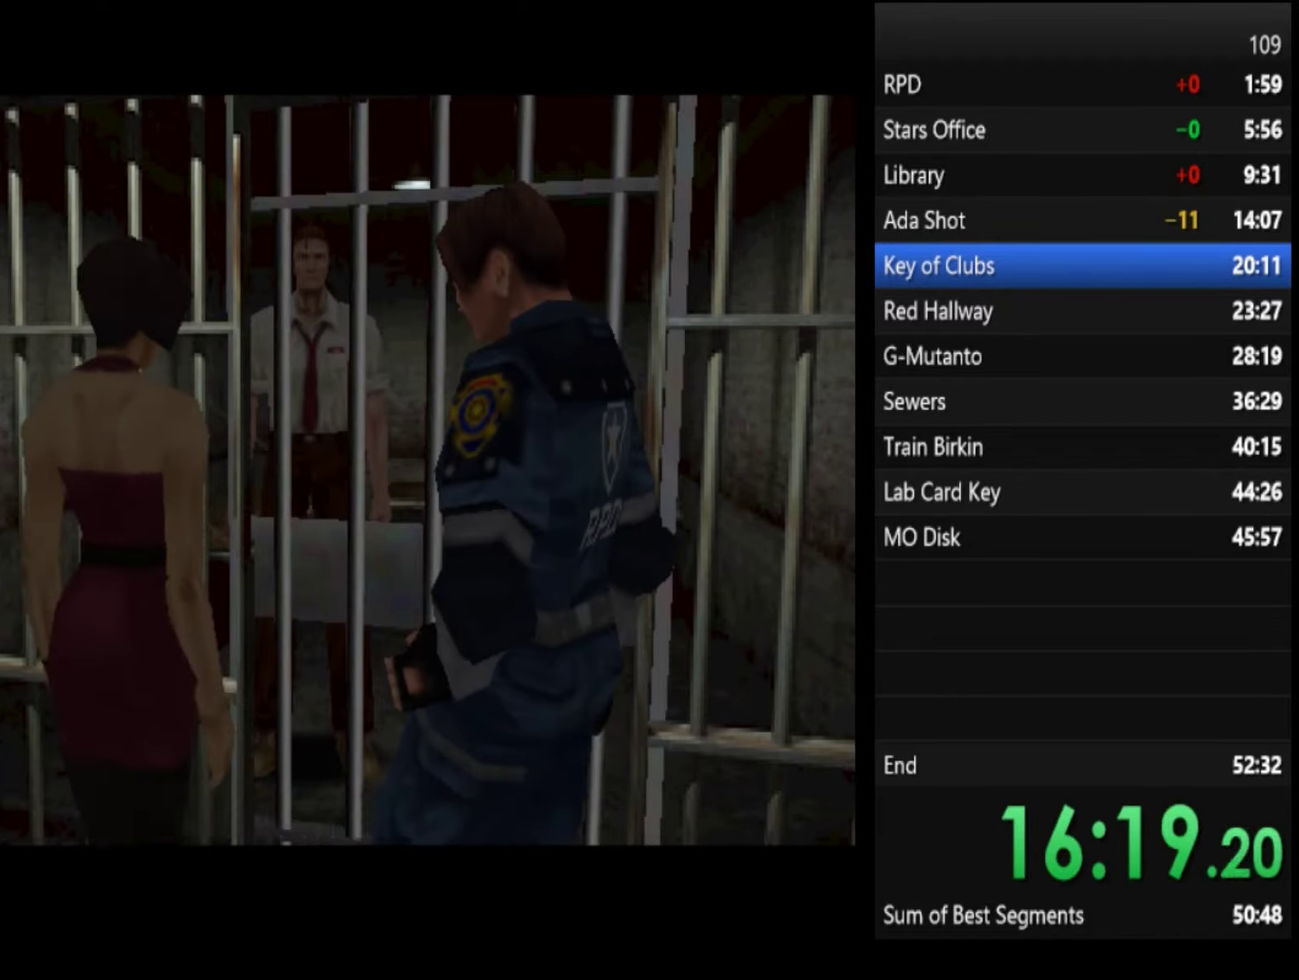
{"buttons": [], "left_stick": "center", "right_stick": "center", "events": []}
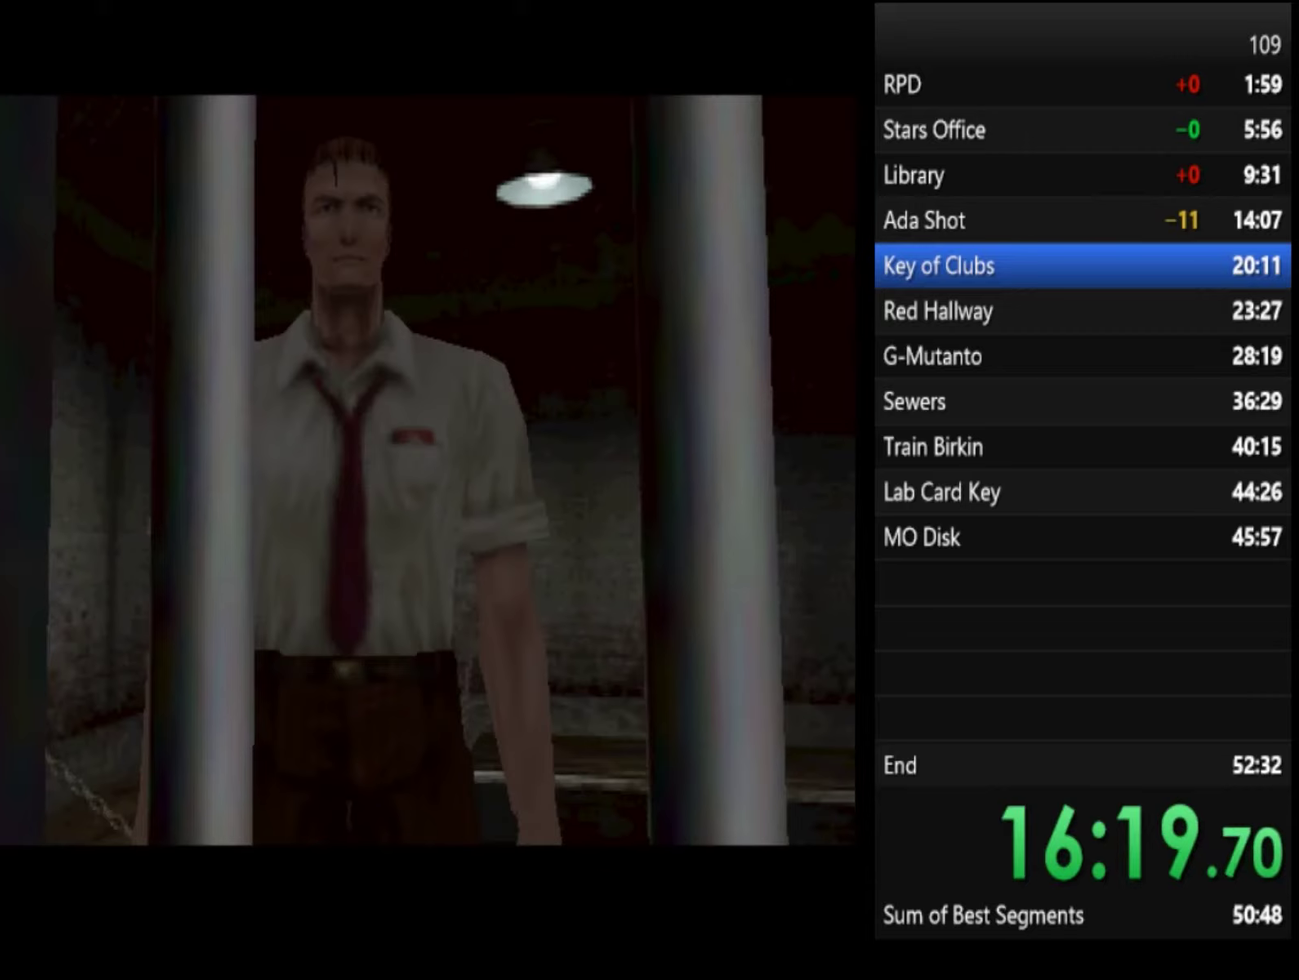
{"buttons": [], "left_stick": "center", "right_stick": "center", "events": []}
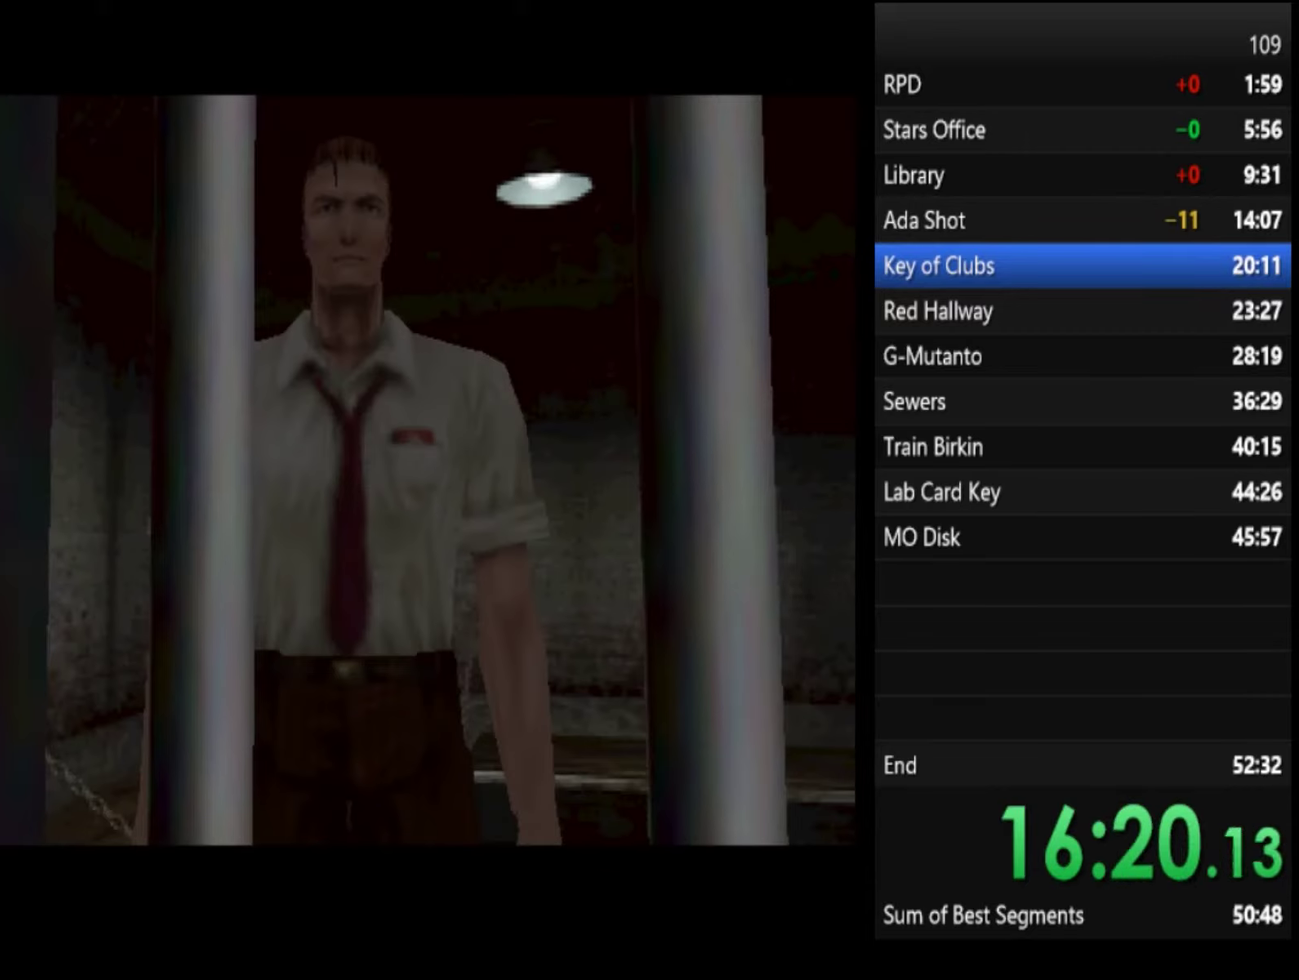
{"buttons": ["CIRCLE"], "left_stick": "center", "right_stick": "center", "events": [[367, "CIRCLE", "down"], [400, "CIRCLE", "up"], [500, "CIRCLE", "down"]]}
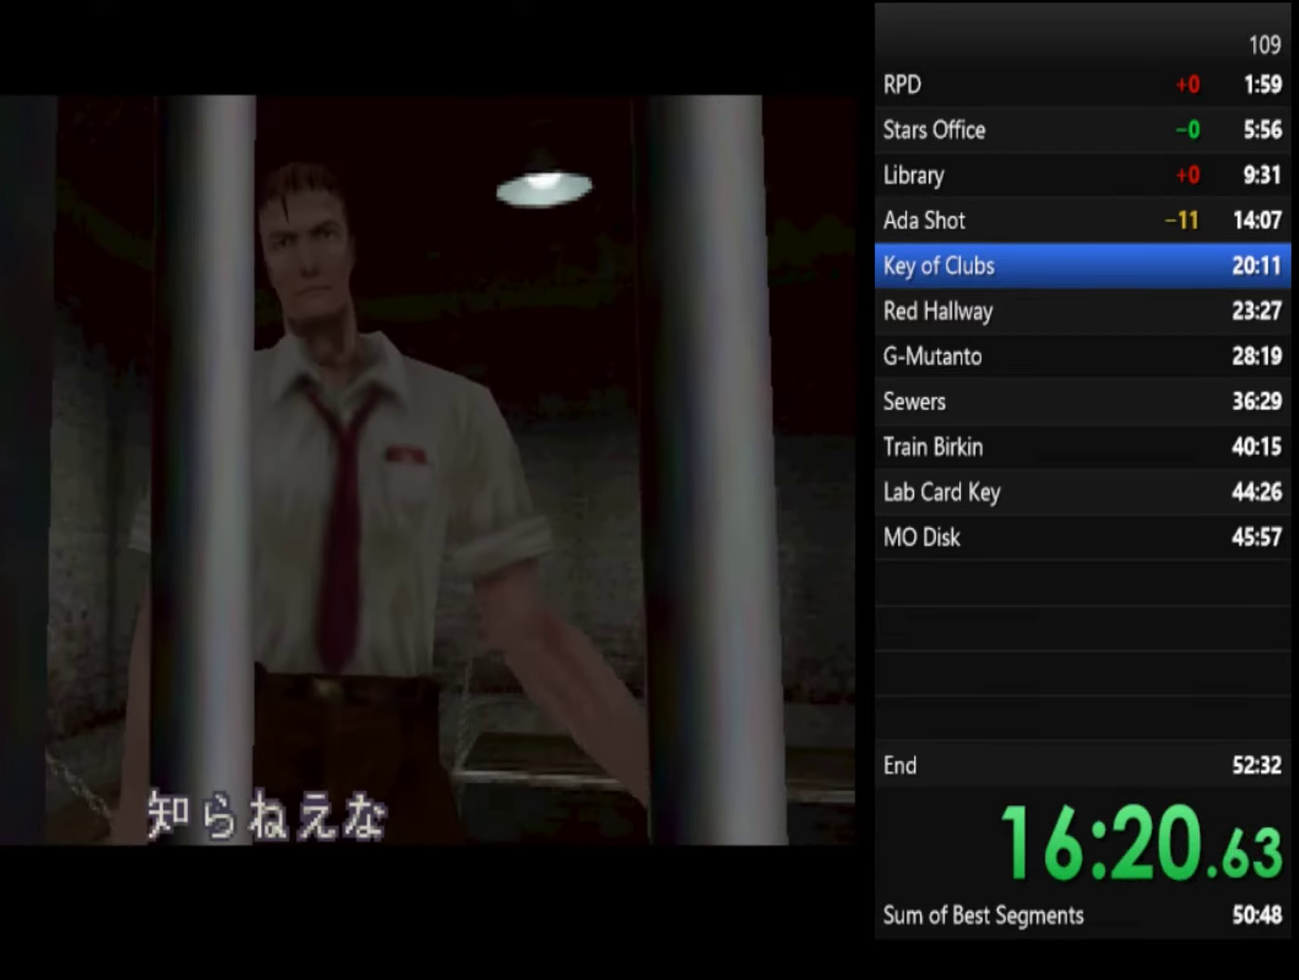
{"buttons": [], "left_stick": "center", "right_stick": "center", "events": [[33, "CIRCLE", "up"], [133, "CIRCLE", "down"], [167, "CIRCLE", "up"], [233, "CIRCLE", "down"], [300, "CIRCLE", "up"], [367, "CIRCLE", "down"], [467, "CIRCLE", "up"]]}
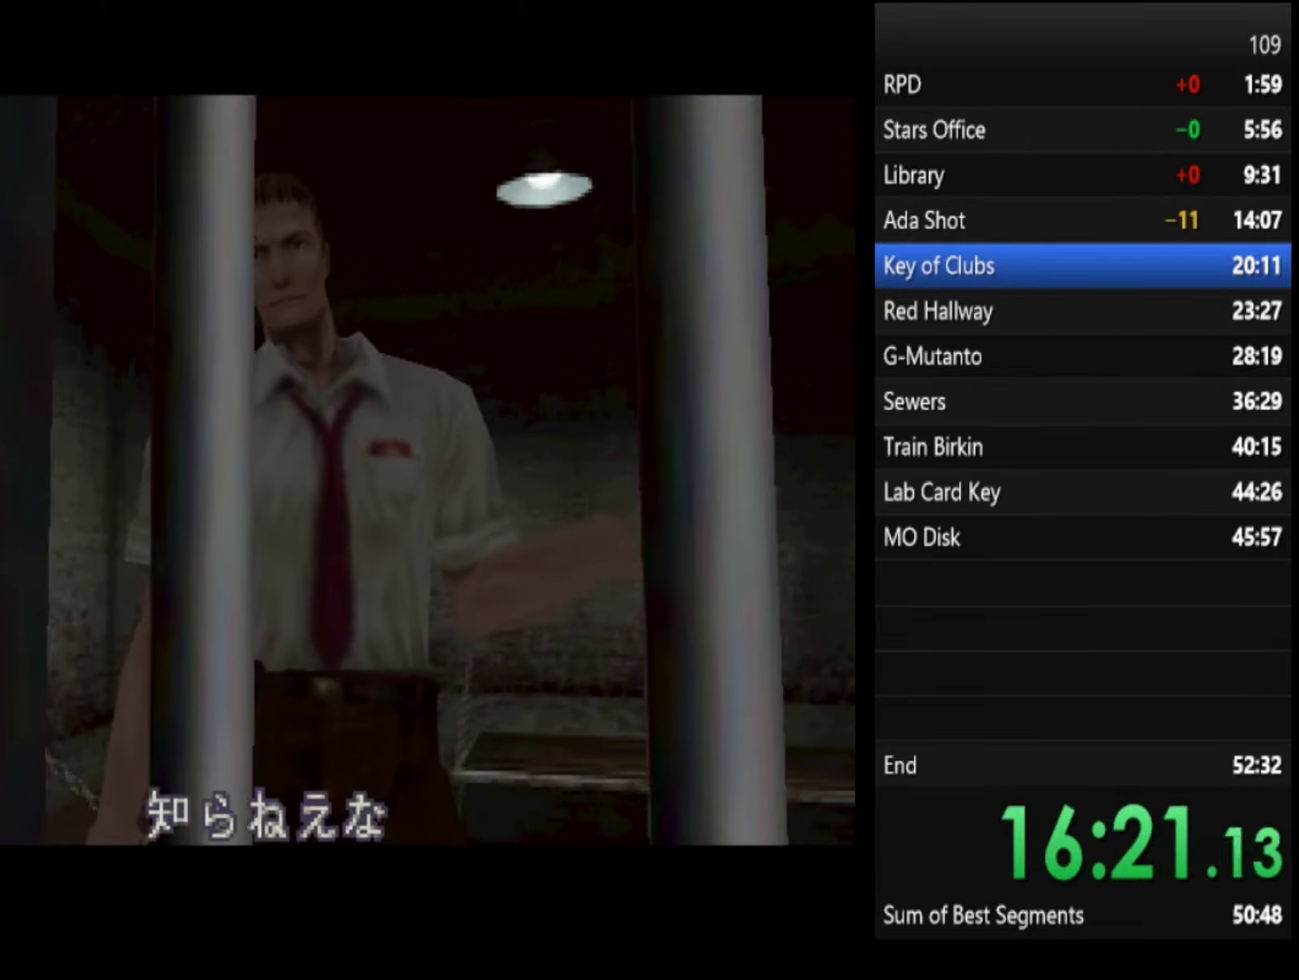
{"buttons": [], "left_stick": "center", "right_stick": "center", "events": []}
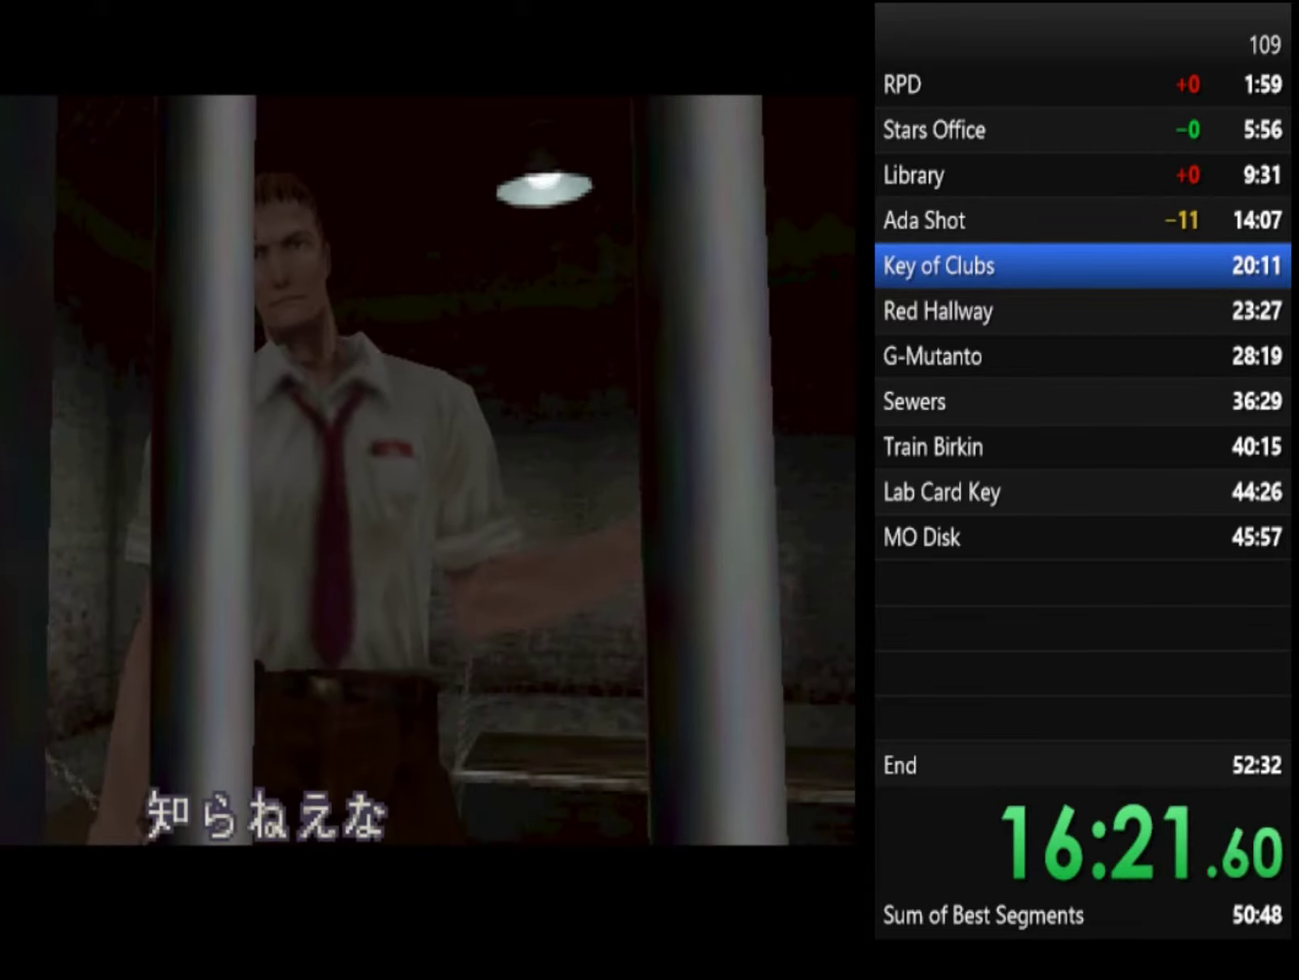
{"buttons": [], "left_stick": "center", "right_stick": "center", "events": [[267, "CIRCLE", "down"], [333, "CIRCLE", "up"], [400, "CIRCLE", "down"], [467, "CIRCLE", "up"]]}
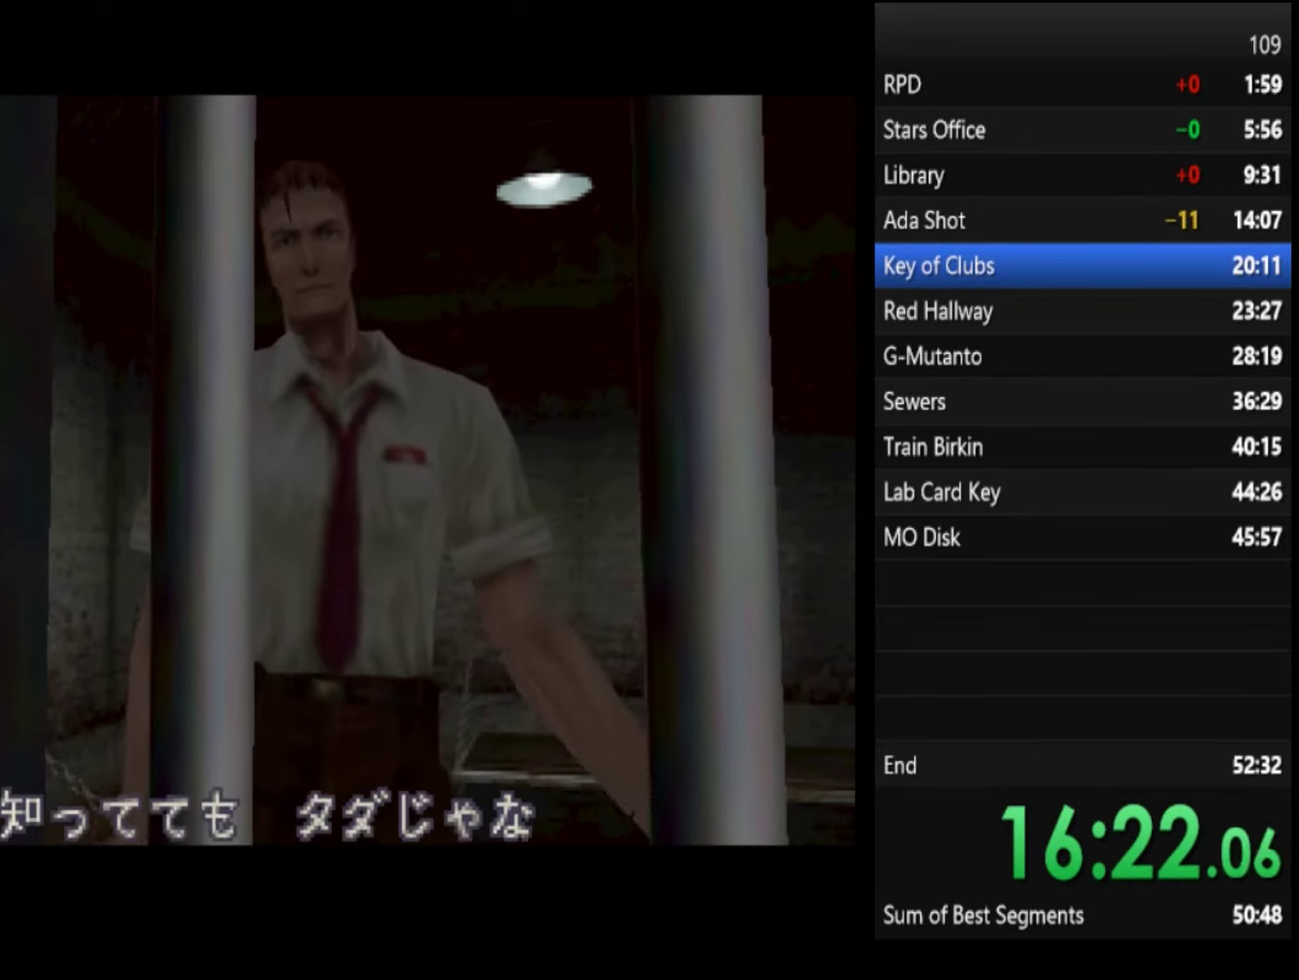
{"buttons": [], "left_stick": "center", "right_stick": "center", "events": [[33, "CIRCLE", "down"], [100, "CIRCLE", "up"], [233, "CIRCLE", "down"], [333, "CIRCLE", "up"]]}
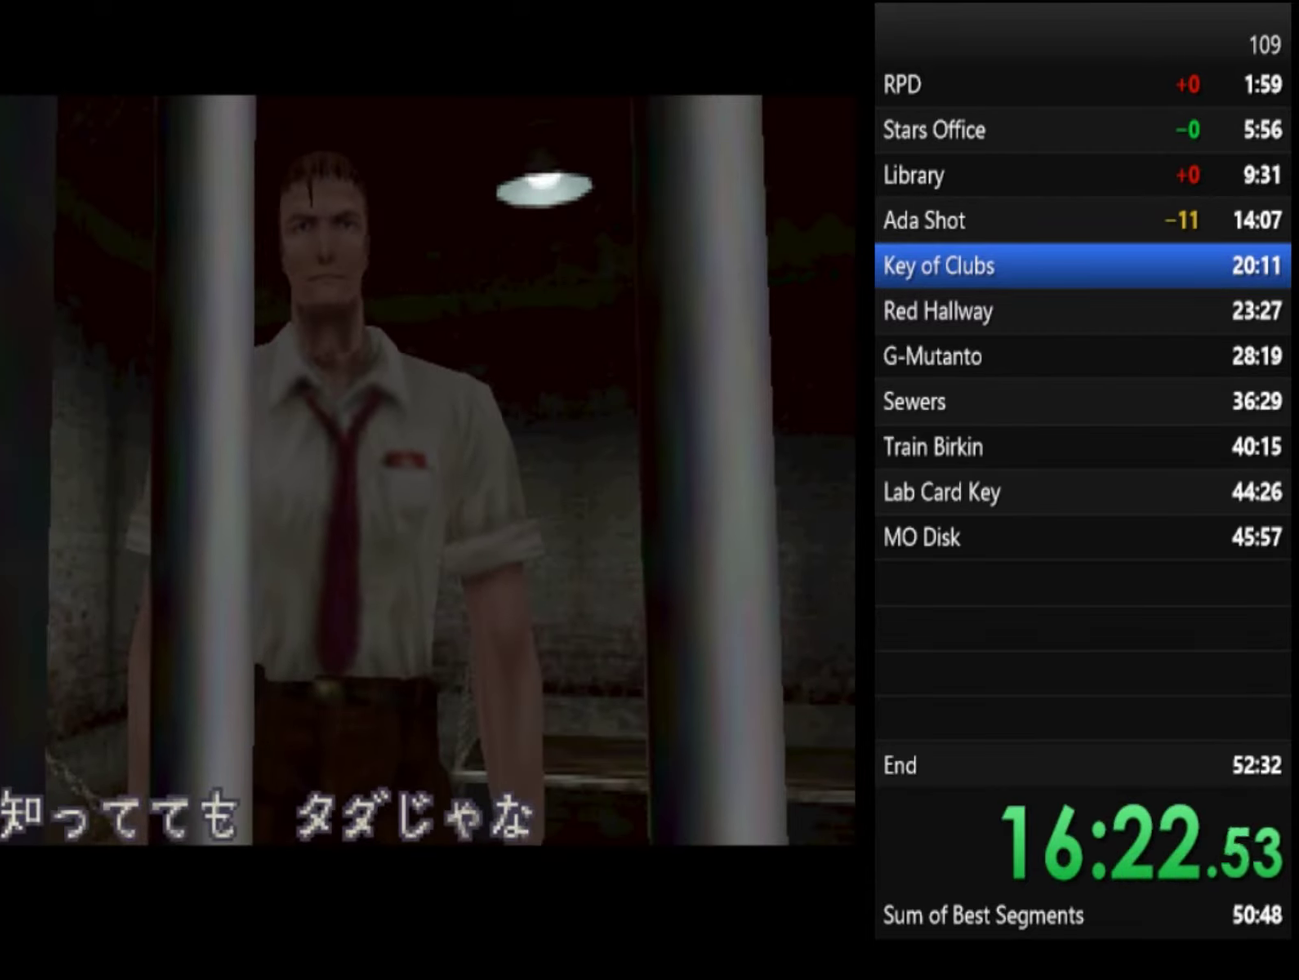
{"buttons": ["CIRCLE"], "left_stick": "center", "right_stick": "center", "events": [[500, "CIRCLE", "down"]]}
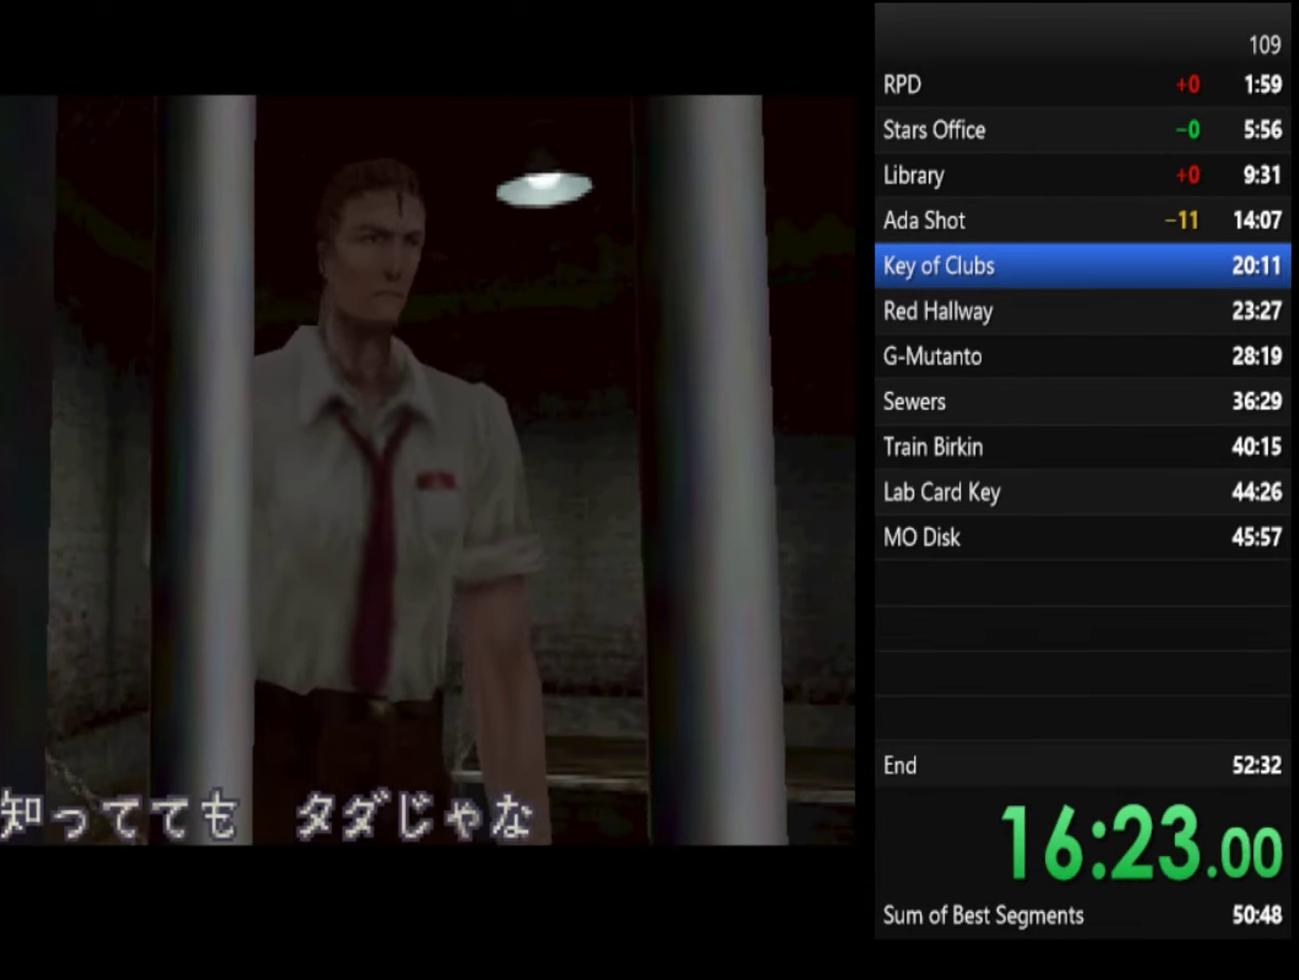
{"buttons": [], "left_stick": "center", "right_stick": "center", "events": [[67, "CIRCLE", "up"], [133, "CIRCLE", "down"], [200, "CIRCLE", "up"], [267, "CIRCLE", "down"], [333, "CIRCLE", "up"], [400, "CIRCLE", "down"], [500, "CIRCLE", "up"]]}
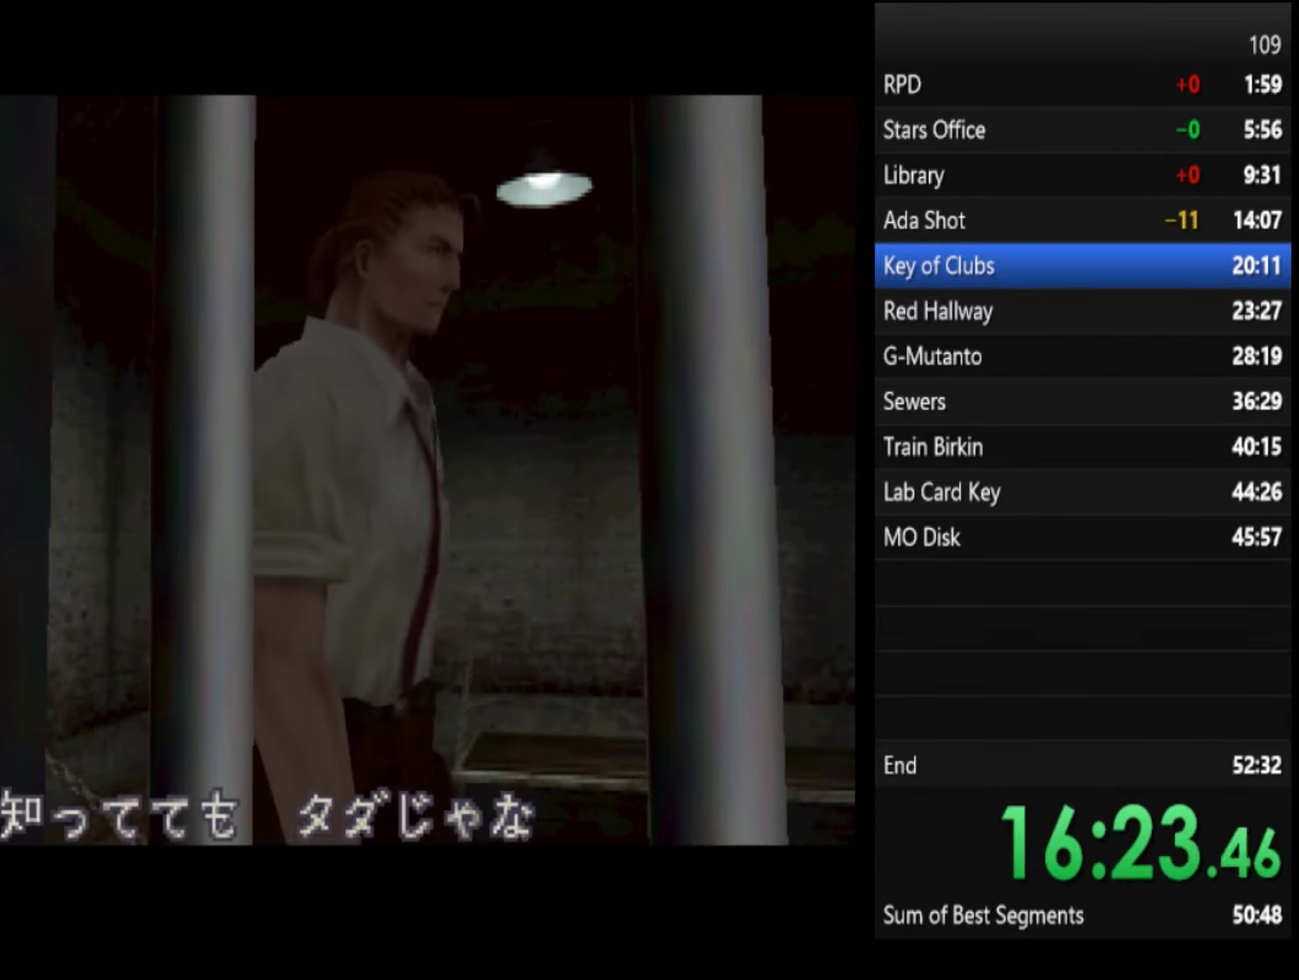
{"buttons": [], "left_stick": "center", "right_stick": "center", "events": [[200, "CIRCLE", "down"], [267, "CIRCLE", "up"]]}
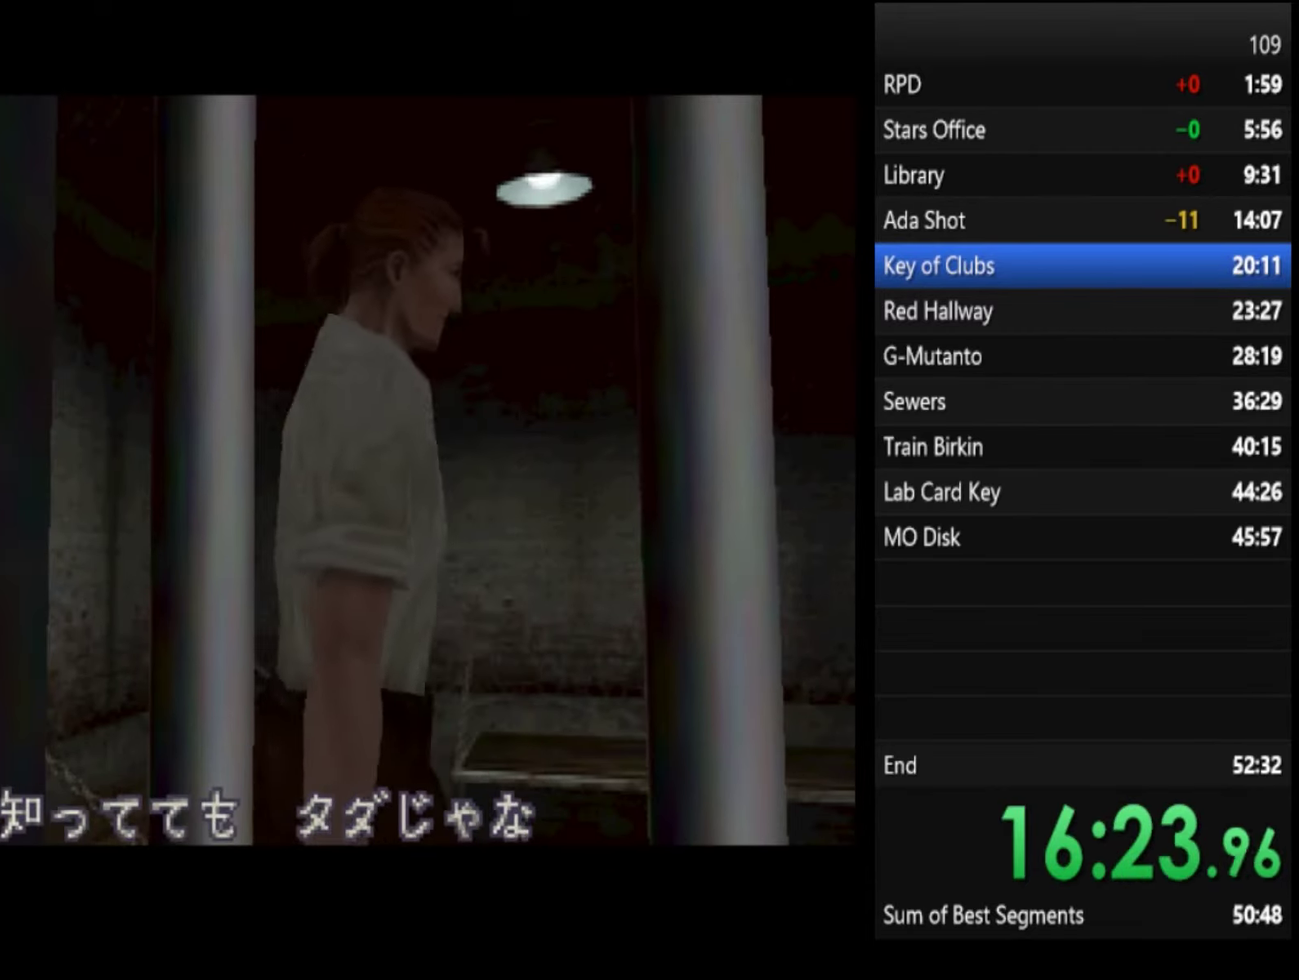
{"buttons": [], "left_stick": "center", "right_stick": "center", "events": []}
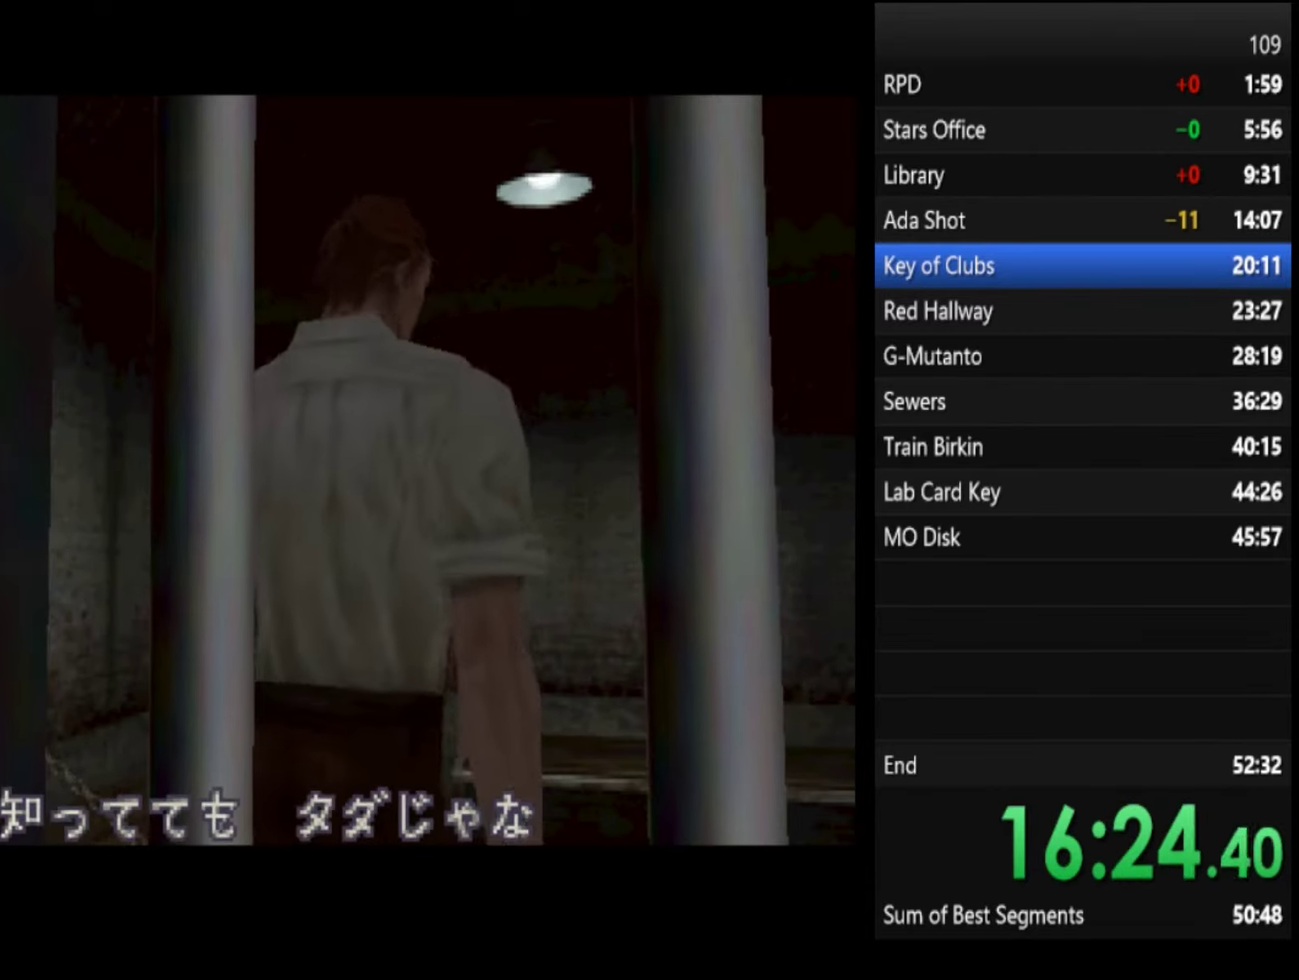
{"buttons": [], "left_stick": "center", "right_stick": "center", "events": []}
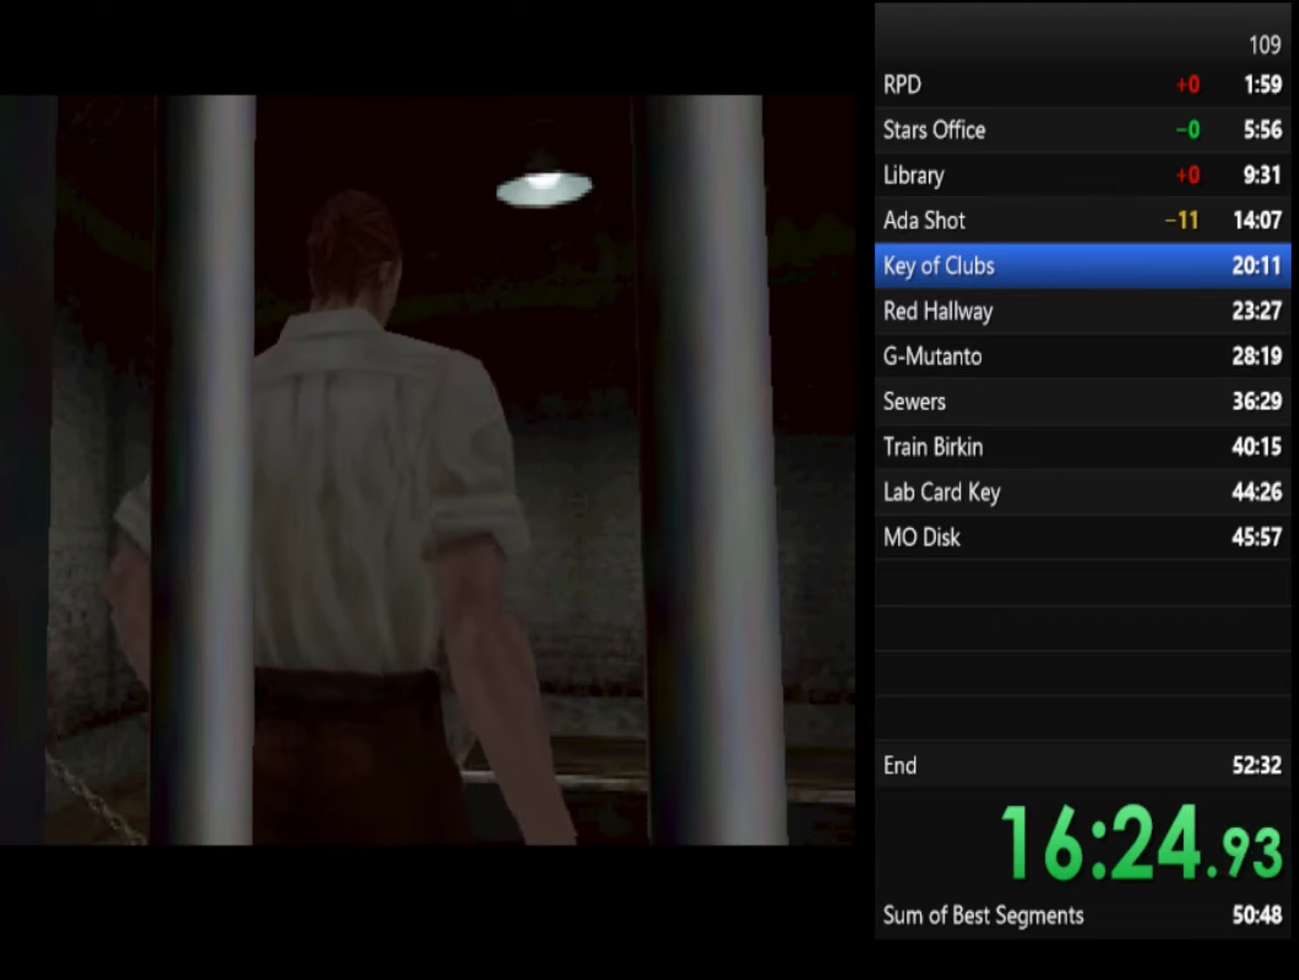
{"buttons": [], "left_stick": "center", "right_stick": "center", "events": []}
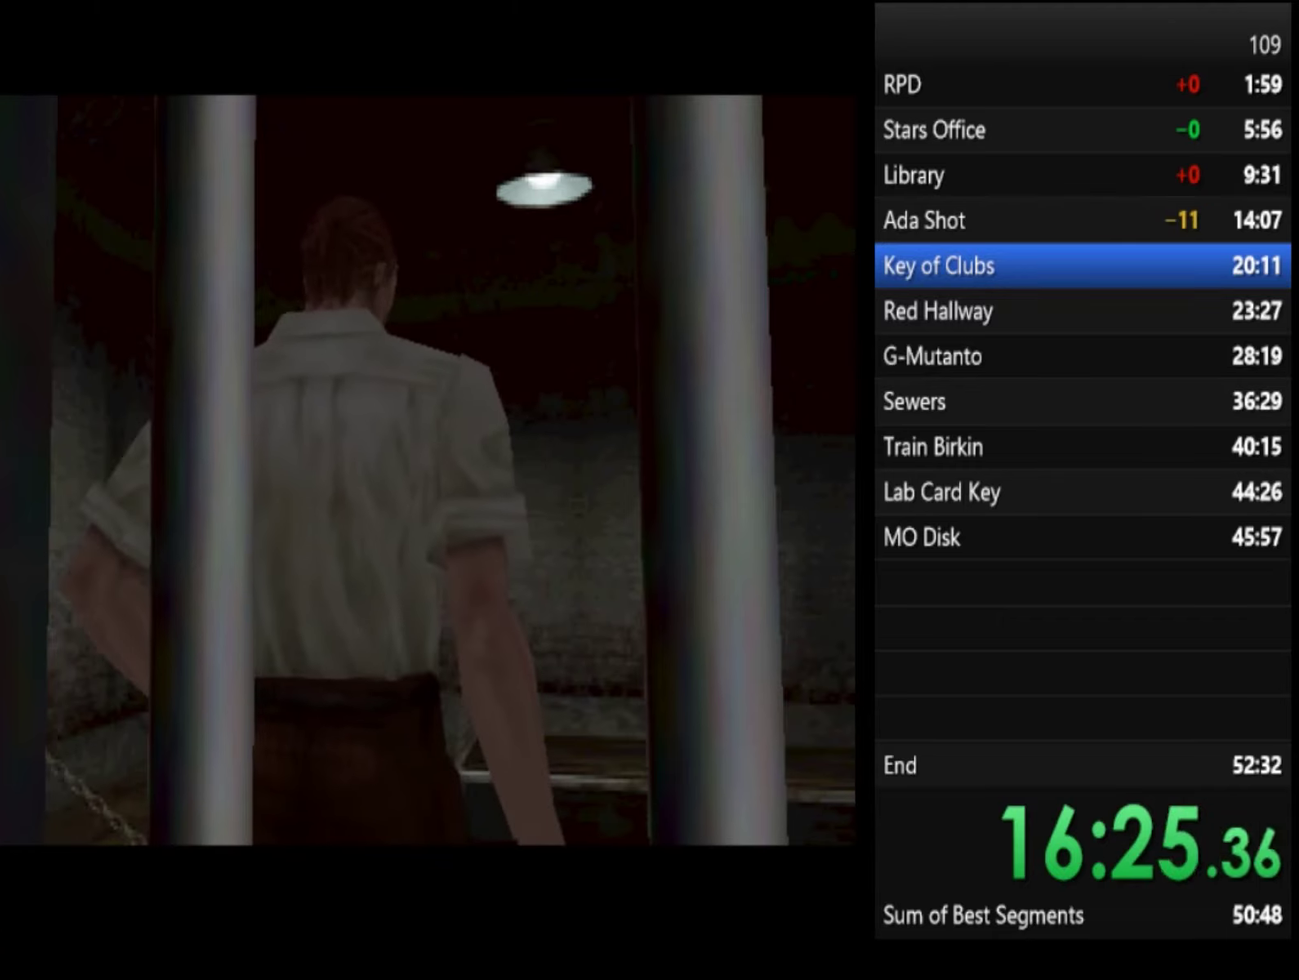
{"buttons": [], "left_stick": "center", "right_stick": "center", "events": []}
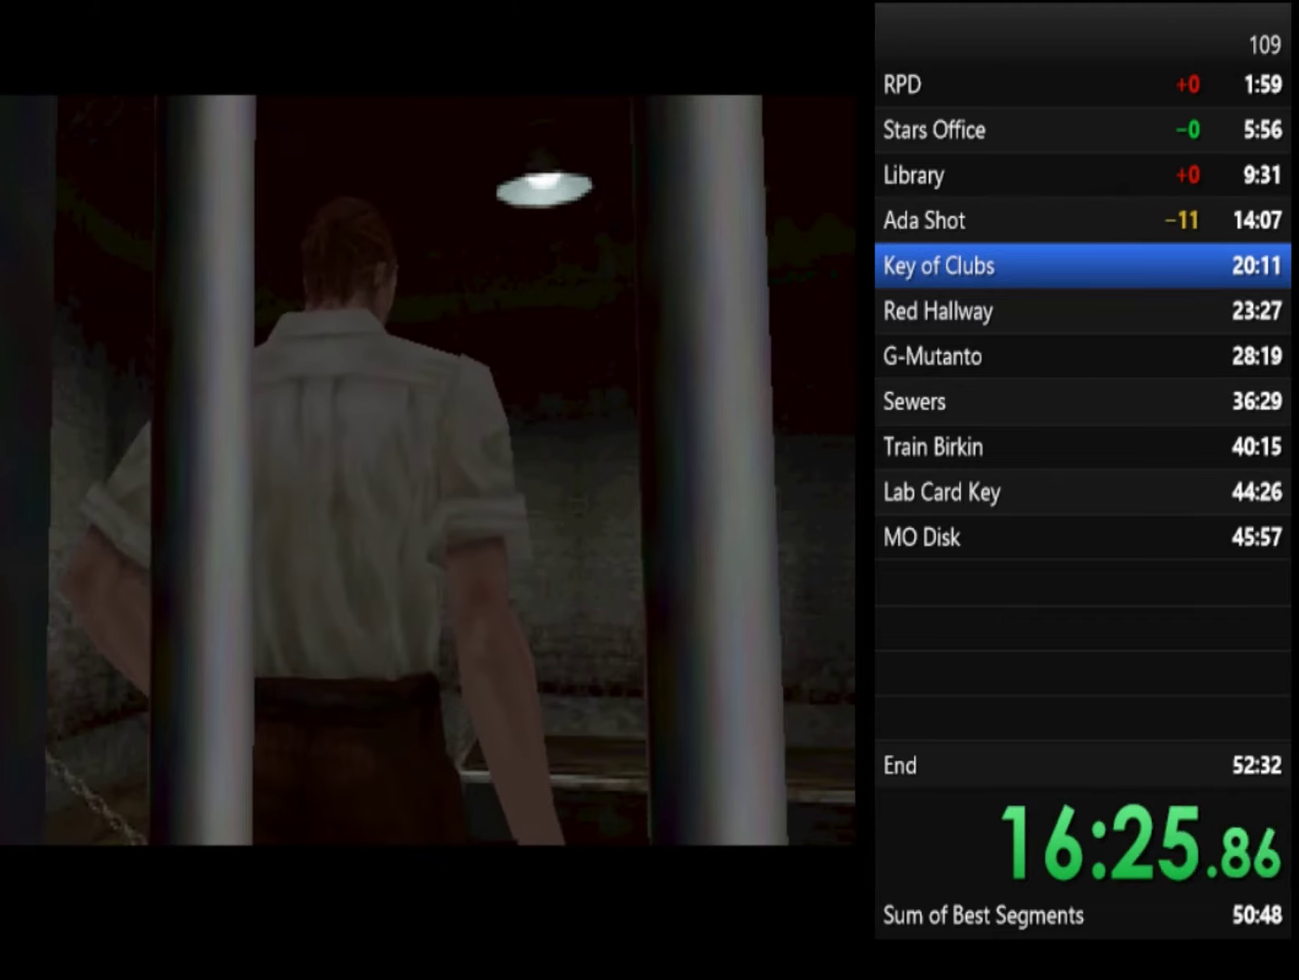
{"buttons": ["SQUARE"], "left_stick": "center", "right_stick": "center", "events": [[466, "SQUARE", "down"]]}
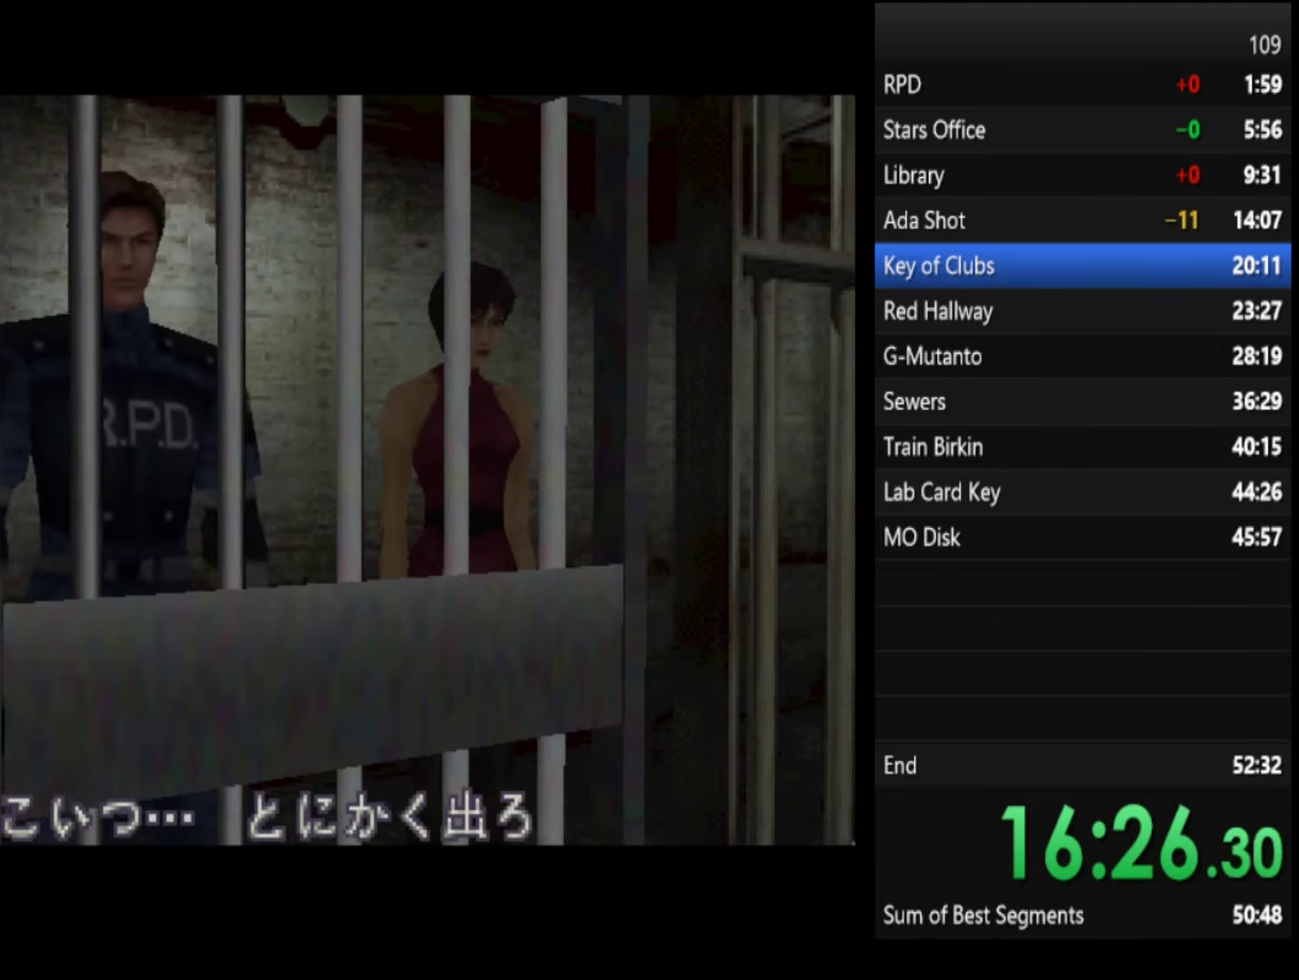
{"buttons": ["SQUARE"], "left_stick": "center", "right_stick": "center", "events": [[233, "SQUARE", "up"], [500, "SQUARE", "down"]]}
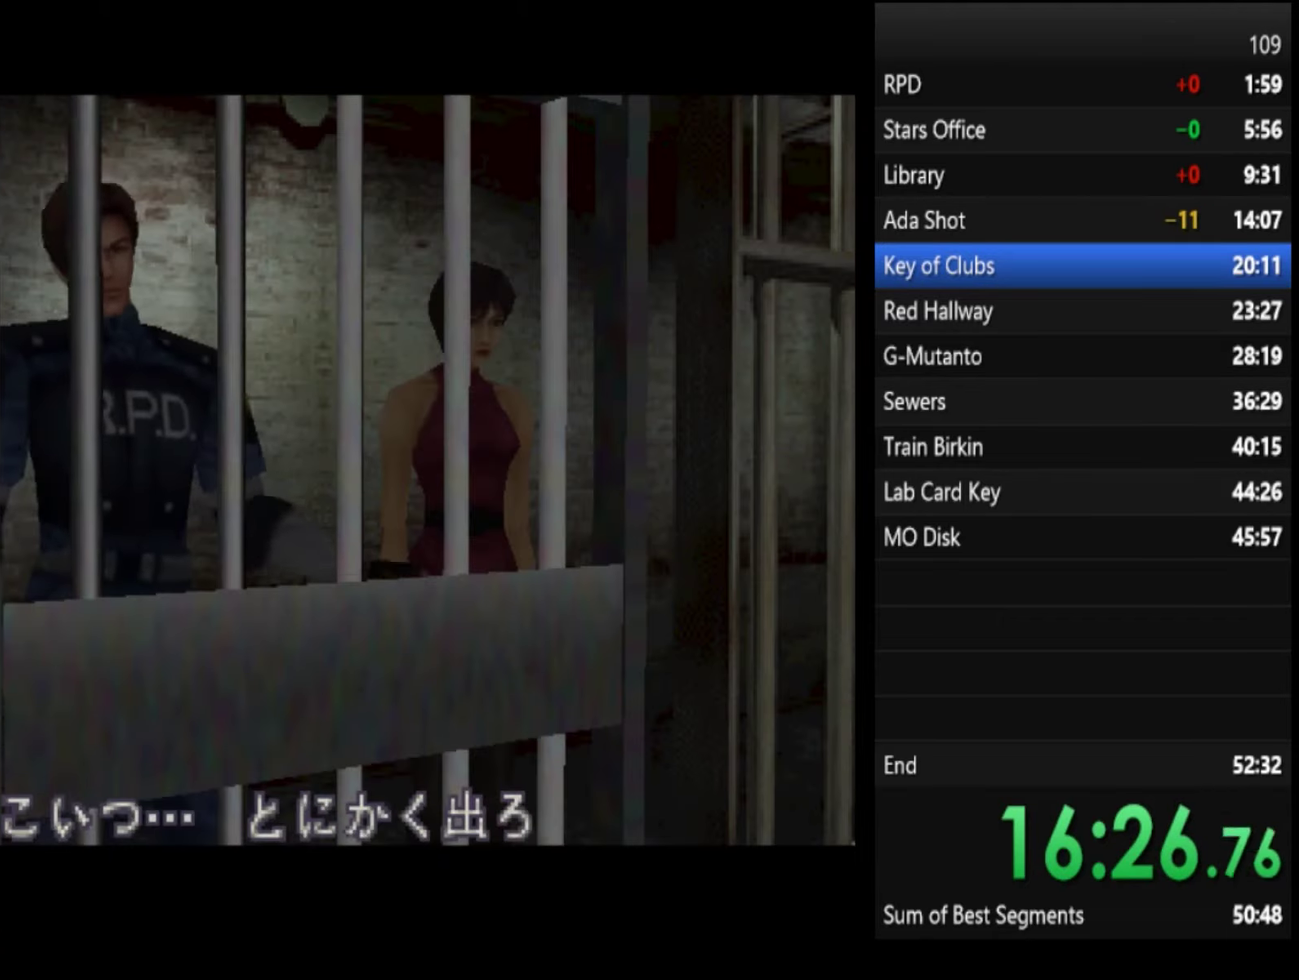
{"buttons": ["SQUARE"], "left_stick": "center", "right_stick": "center", "events": [[33, "SQUARE", "up"], [100, "SQUARE", "down"], [166, "SQUARE", "up"], [233, "SQUARE", "down"], [266, "SQUARE", "up"], [366, "SQUARE", "down"], [400, "SQUARE", "up"], [466, "SQUARE", "down"]]}
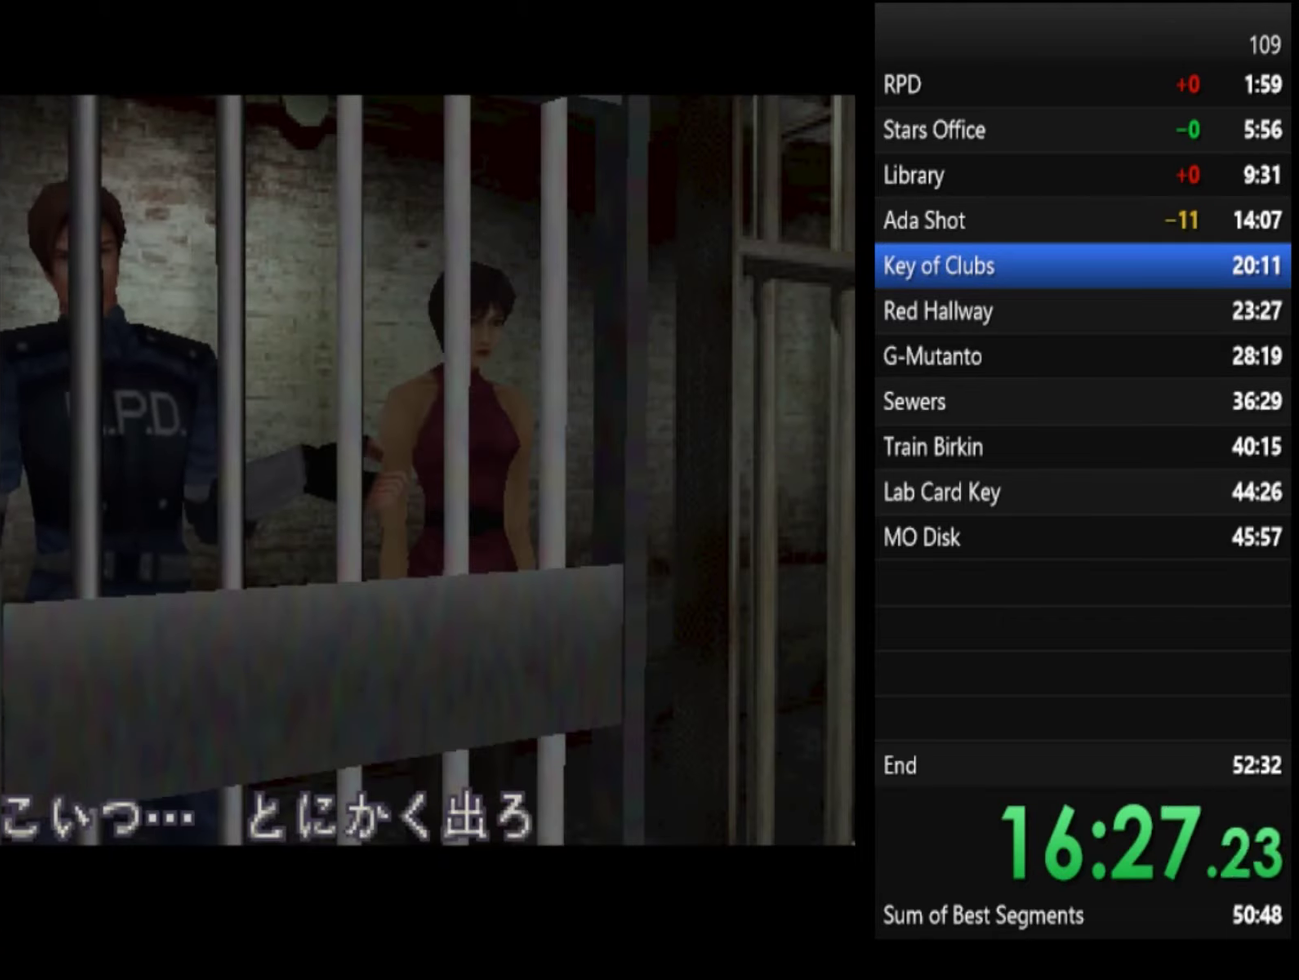
{"buttons": ["SQUARE"], "left_stick": "center", "right_stick": "center", "events": [[33, "SQUARE", "up"], [100, "SQUARE", "down"], [166, "SQUARE", "up"], [500, "SQUARE", "down"]]}
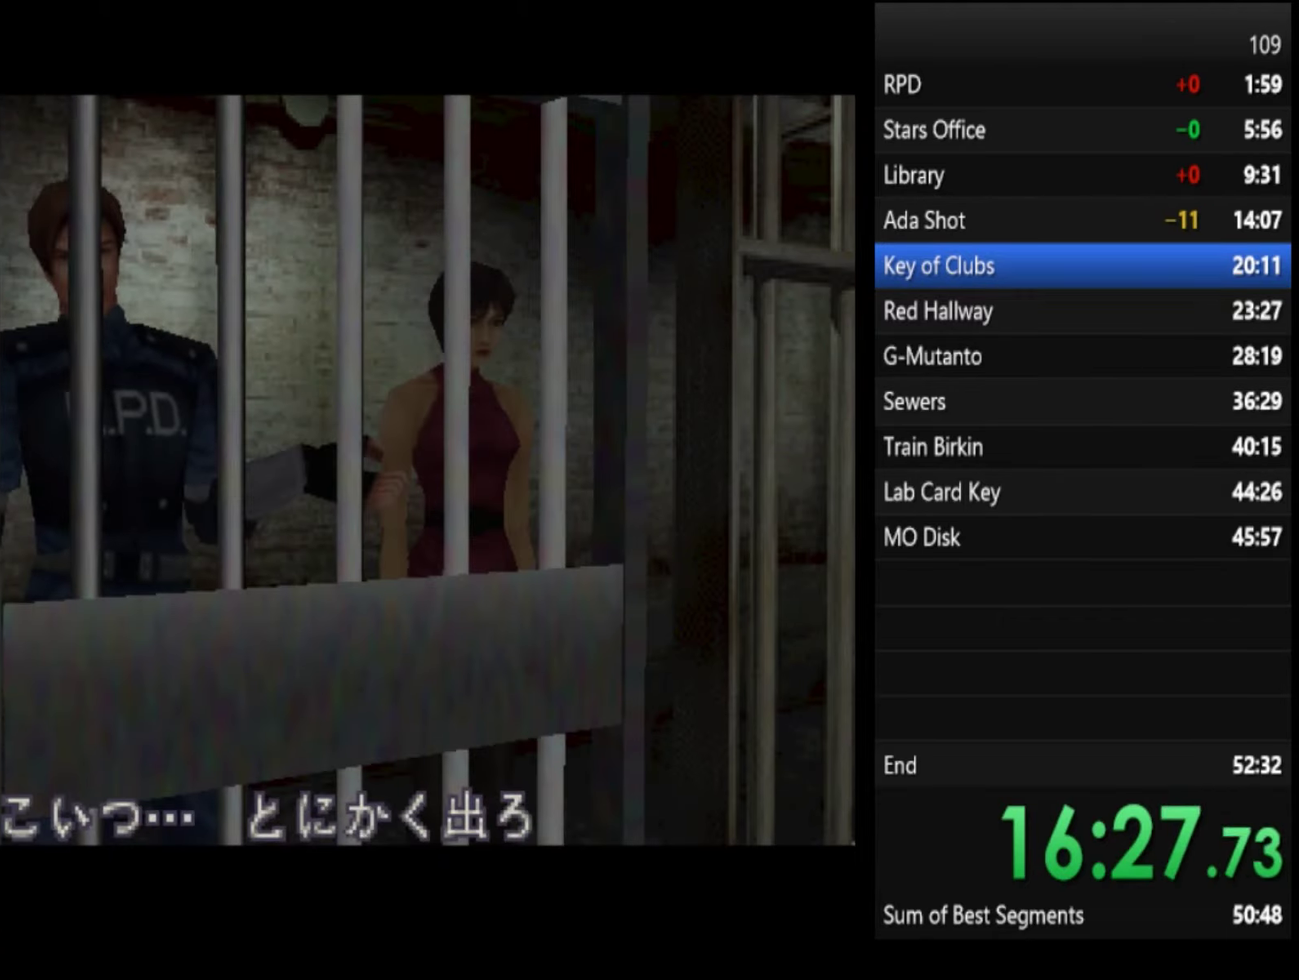
{"buttons": [], "left_stick": "center", "right_stick": "center", "events": [[66, "SQUARE", "up"]]}
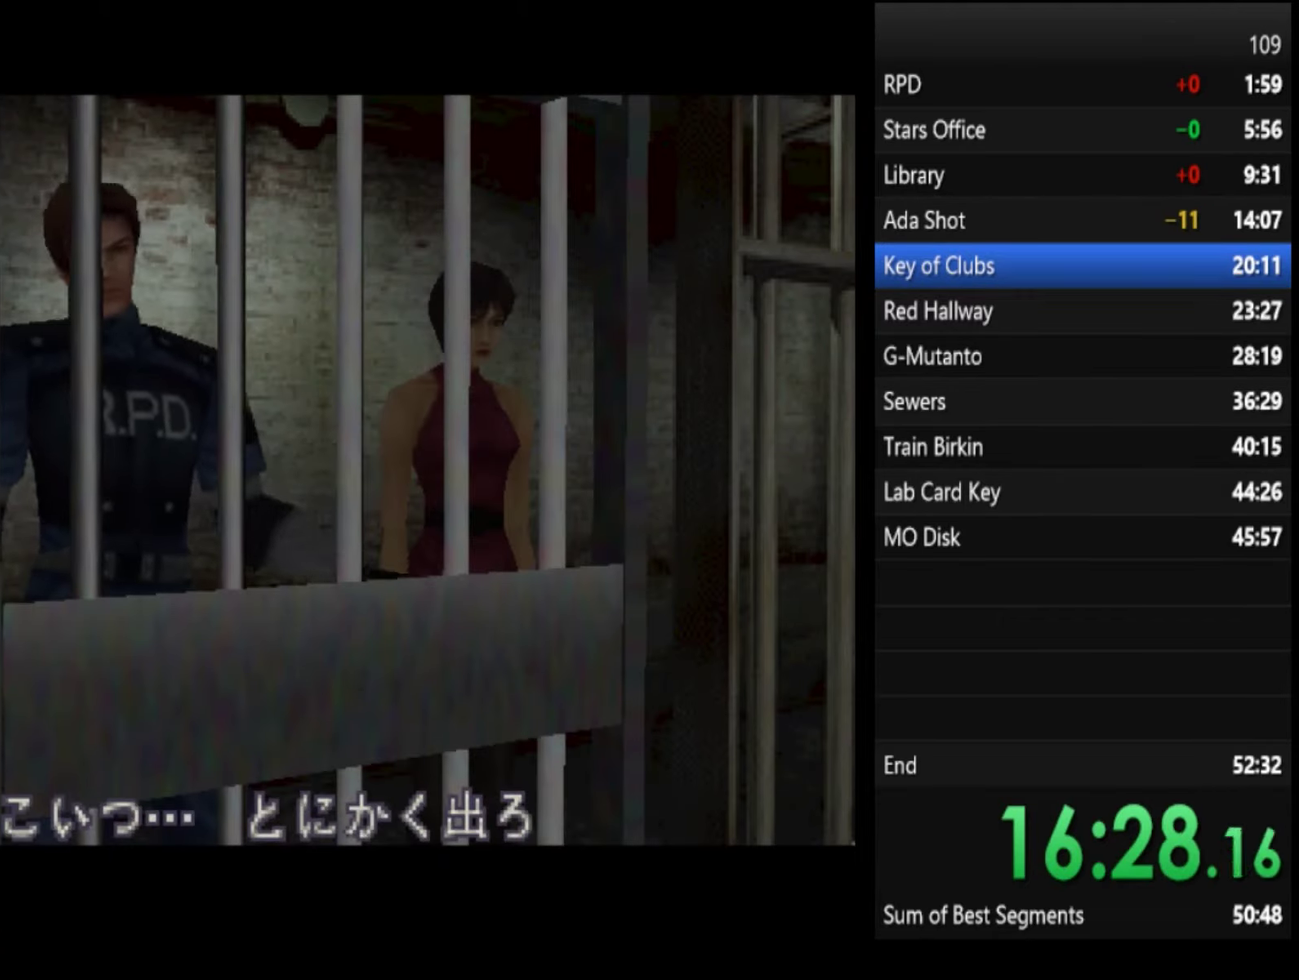
{"buttons": [], "left_stick": "center", "right_stick": "center", "events": []}
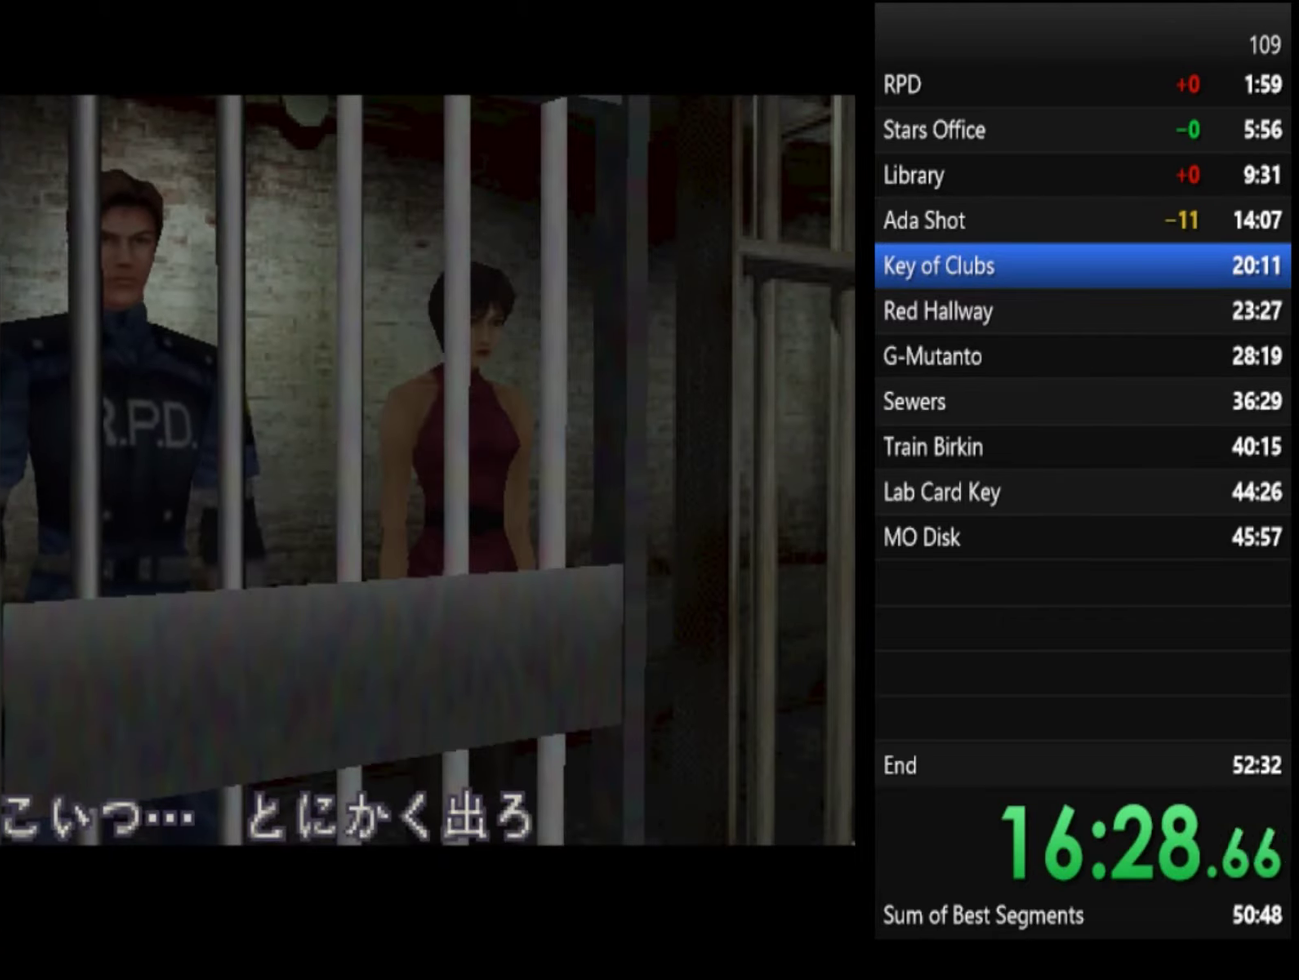
{"buttons": ["SQUARE"], "left_stick": "center", "right_stick": "center", "events": [[233, "SQUARE", "down"], [300, "SQUARE", "up"], [366, "SQUARE", "down"], [433, "SQUARE", "up"], [500, "SQUARE", "down"]]}
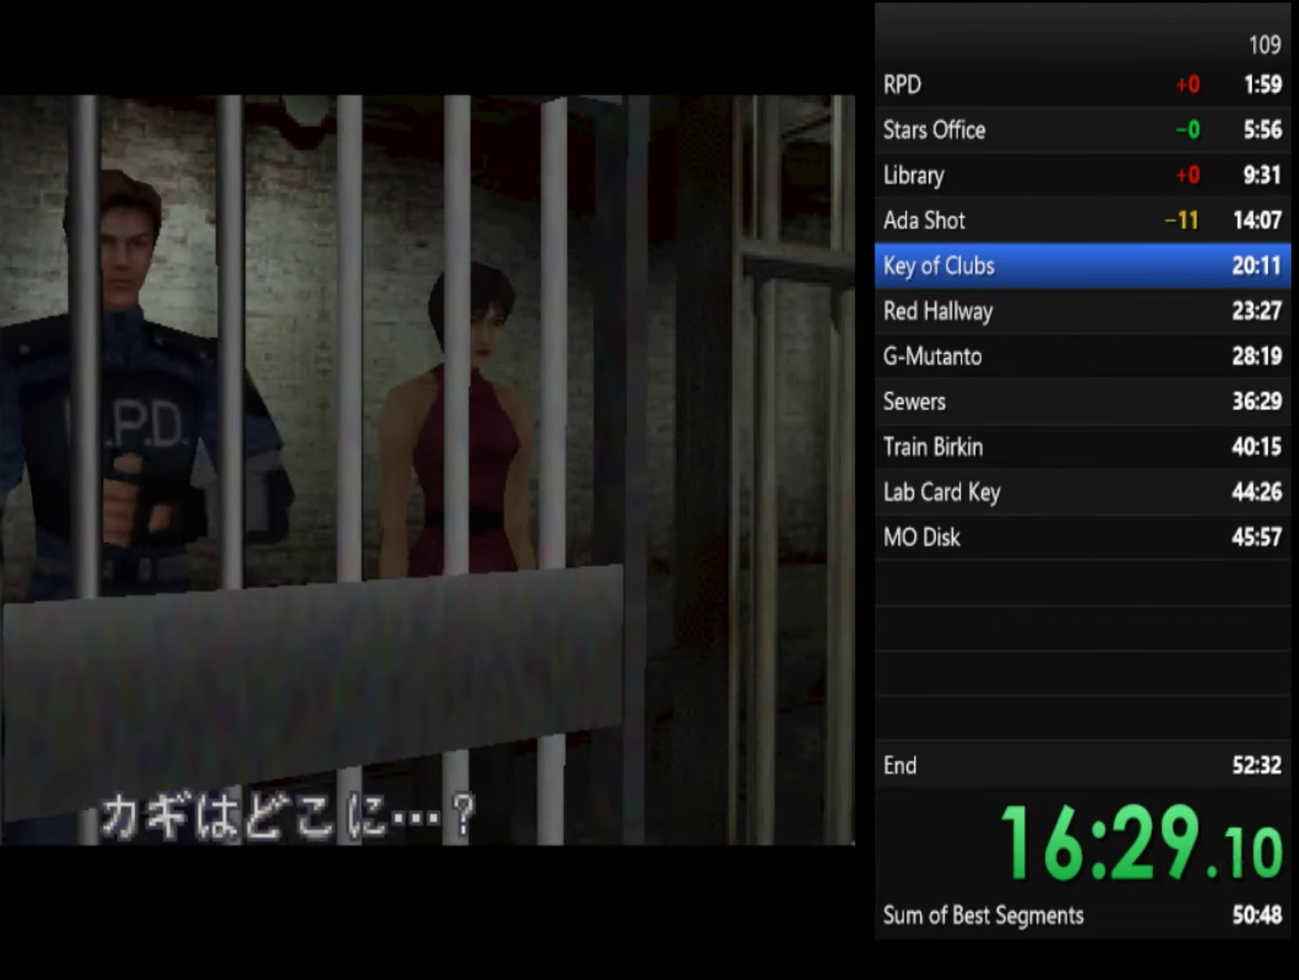
{"buttons": ["SQUARE"], "left_stick": "center", "right_stick": "center", "events": [[66, "SQUARE", "up"], [166, "SQUARE", "down"], [233, "SQUARE", "up"], [300, "SQUARE", "down"], [400, "SQUARE", "up"], [466, "SQUARE", "down"]]}